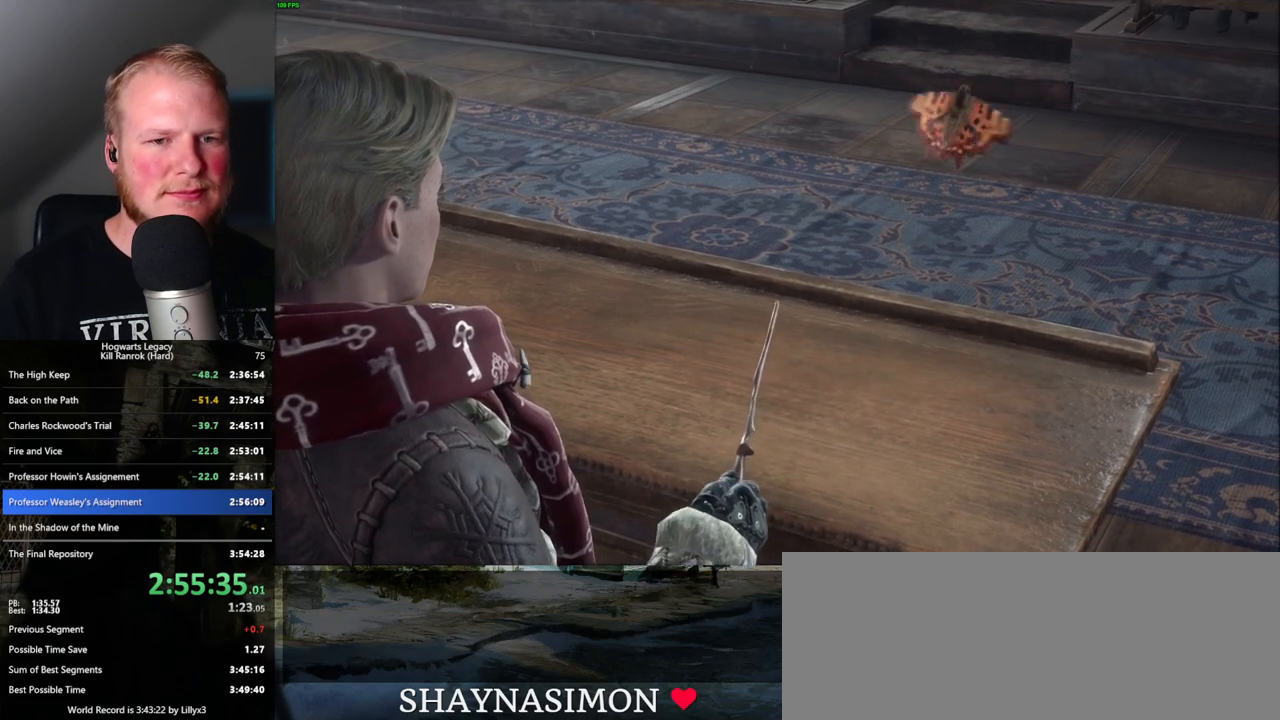
Gameplay with keyboard and mouse; each line is a JSON object with the keys and mouse buttons held at the frame after it. "events" lists presses ("down") and releases ("up") of ".", "/", "0", "1", "2", "3", "4", "5", "6", "7", "8", "9", "a", "alt_l", "alt_r", "b", "backslash", "backspace", "c", "caps_lock", "comma", "ctrl_l", "ctrl_r", "d", "e", "equals", "escape", "f", "f1", "f10", "f11", "f12", "f2", "f3", "f4", "f5", "f6", "f7", "f8", "f9", "g", "h", "i", "j", "k", "l", "lbracket", "m", "minus", "n", "o", "p", "q", "quote", "r", "rbracket", "return", "s", "semicolon", "shift_l", "shift_r", "space", "super_l", "super_r", "t", "tab", "tilde", "u", "v", "w", "x", "y", "z", "mouse_left", "mouse_wheel", "mouse_right", "mouse_mb4" and "mouse_mb5" between this image and that frame as [ms after this image, input, new state], when the widget could be followed in between. "mouse_left", "mouse_wheel", "mouse_right", "mouse_mb4", "mouse_mb5" = the "left", "wheel", "right", "mb4", "mb5" buttons of the "mouse" list. No other keys are recorded. "wheel" means that the mouse wheel is clicked or scrolled. Mouse movement is not recorded.
{"keys": ["q"], "mouse": [], "events": [[233, "q", "down"]]}
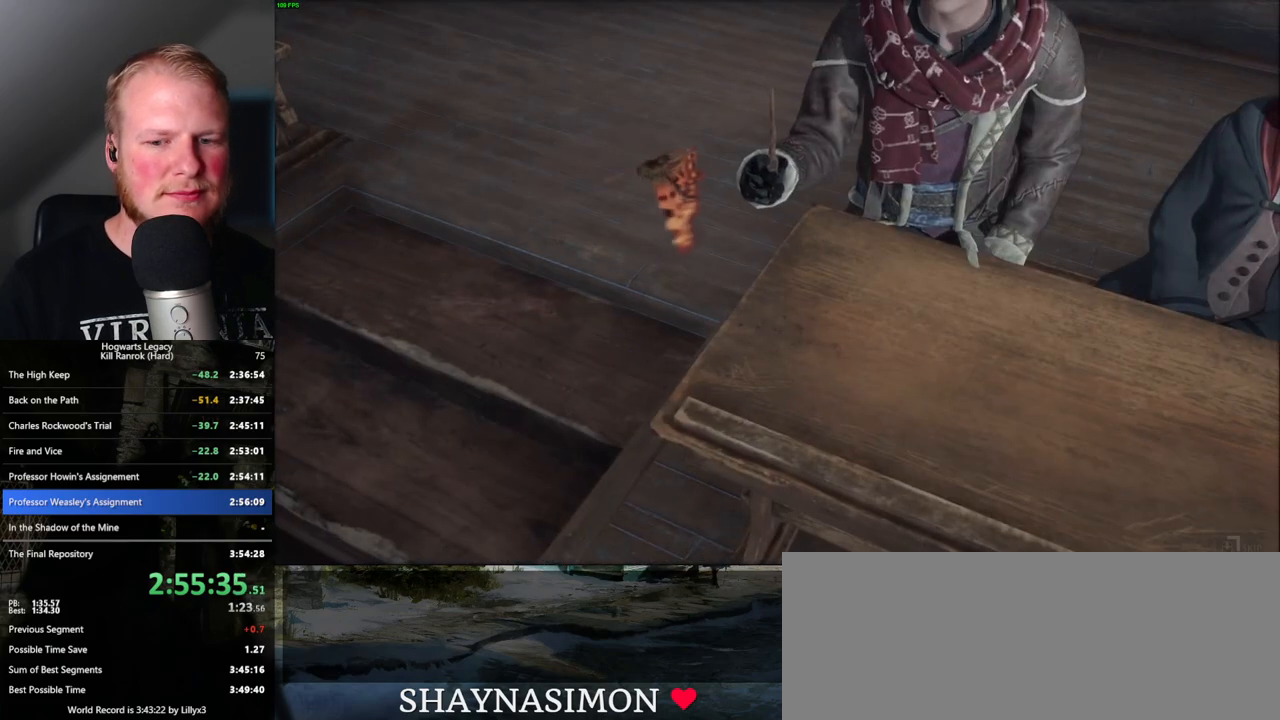
{"keys": ["q"], "mouse": [], "events": [[16, "q", "up"], [83, "q", "down"]]}
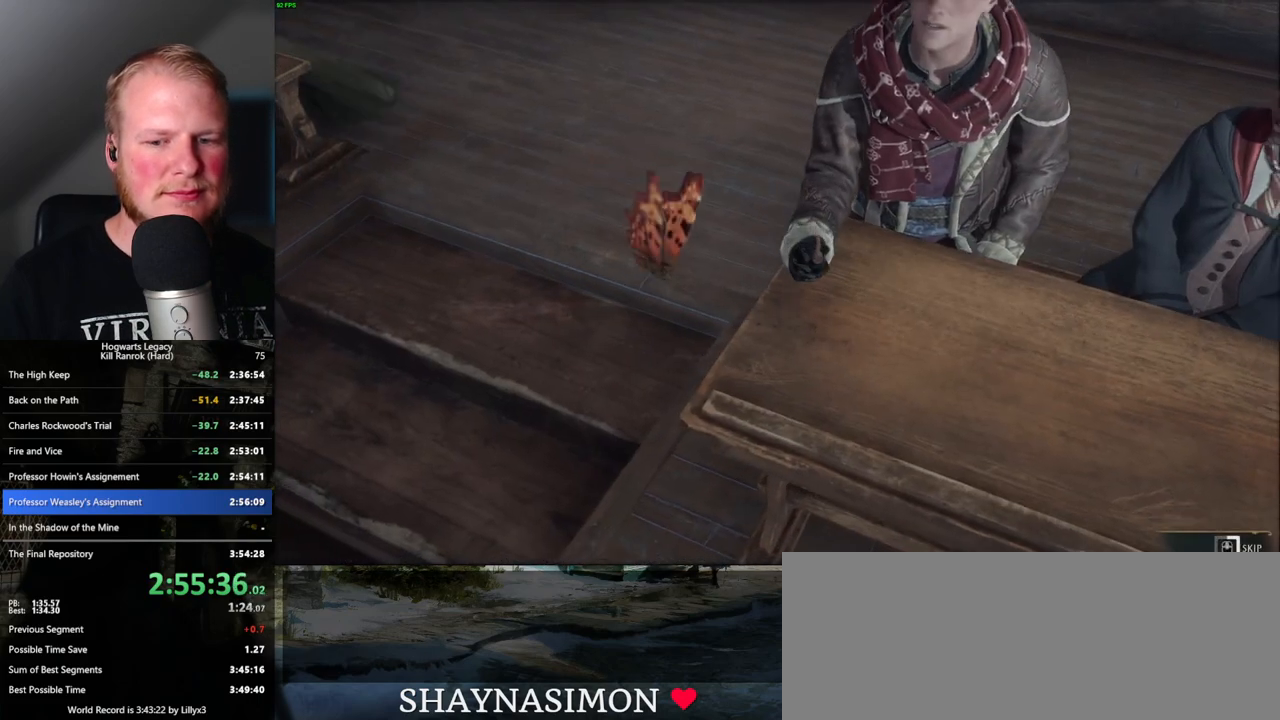
{"keys": ["q"], "mouse": [], "events": []}
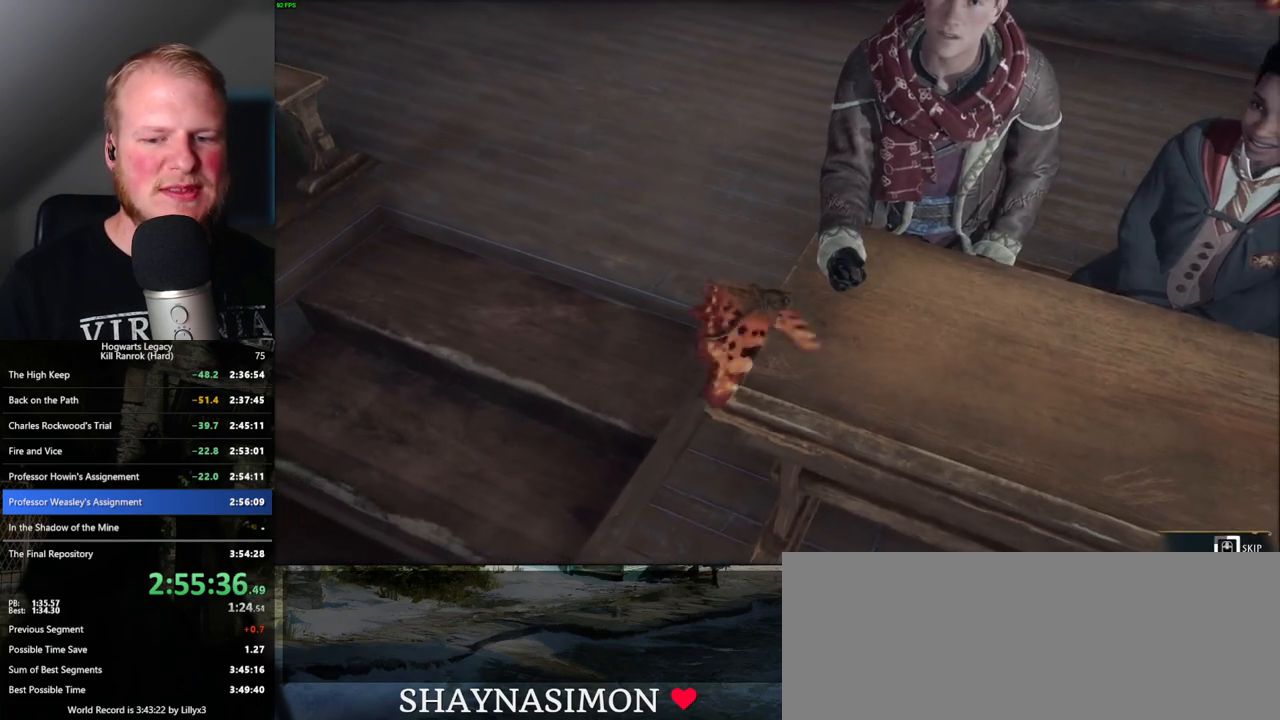
{"keys": ["q"], "mouse": [], "events": []}
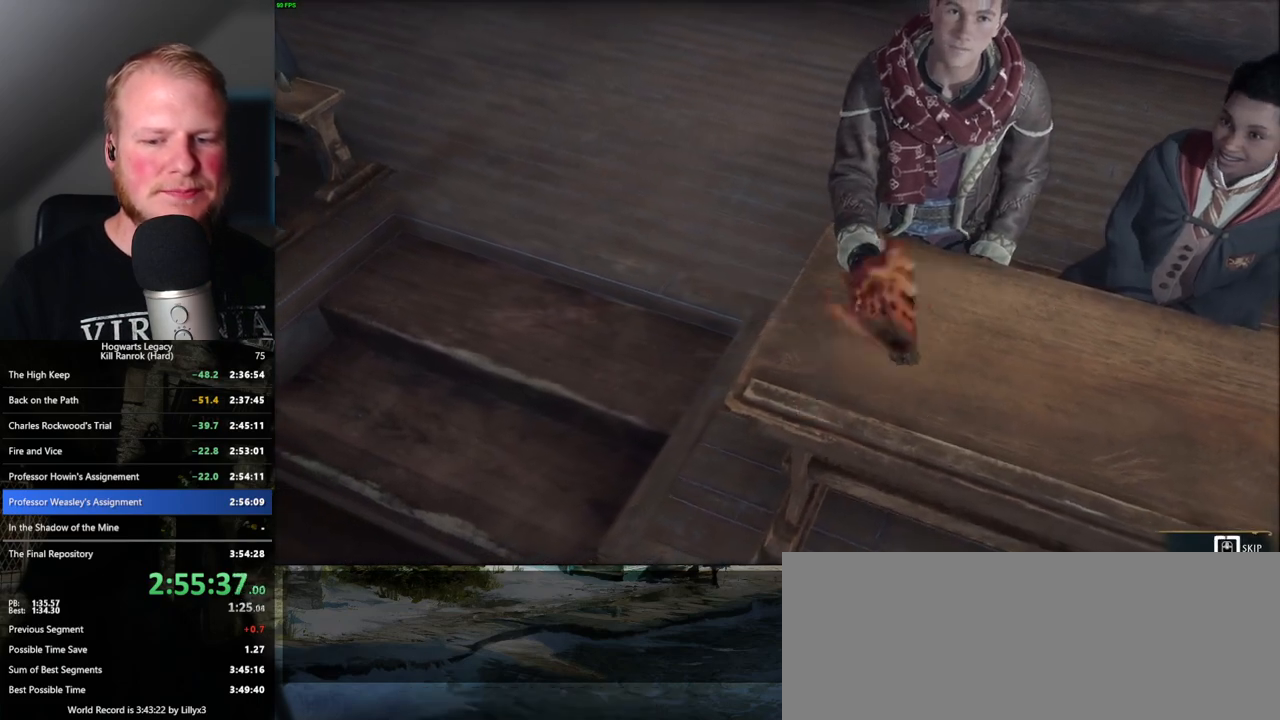
{"keys": ["q"], "mouse": [], "events": []}
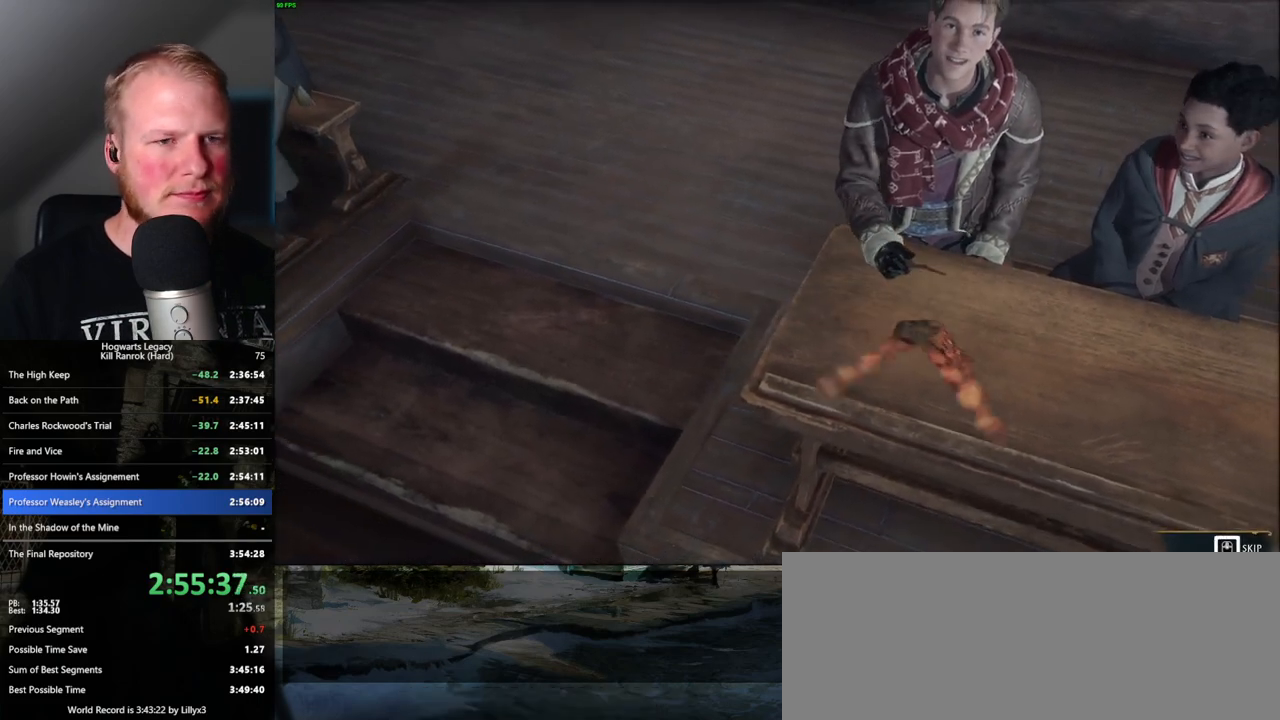
{"keys": [], "mouse": [], "events": [[350, "q", "up"]]}
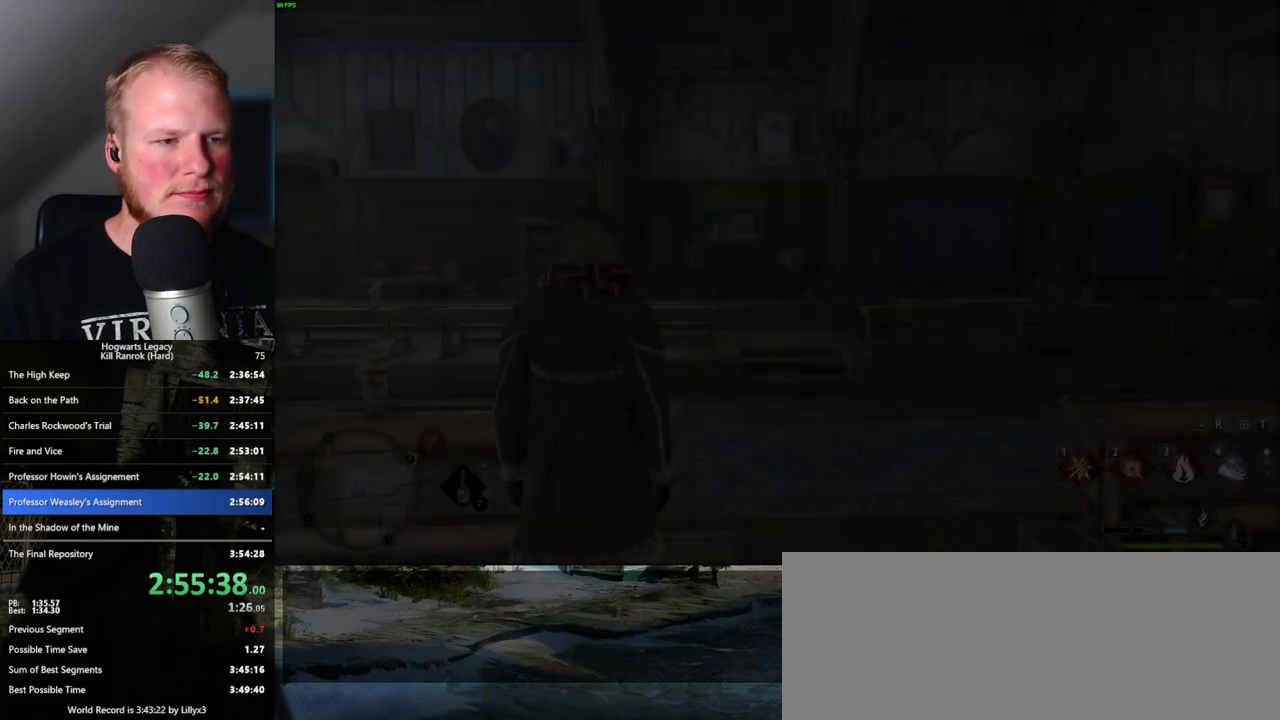
{"keys": ["d", "w"], "mouse": [], "events": [[83, "w", "down"], [116, "space", "down"], [200, "shift_l", "down"], [250, "shift_l", "up"], [283, "space", "up"], [316, "d", "down"]]}
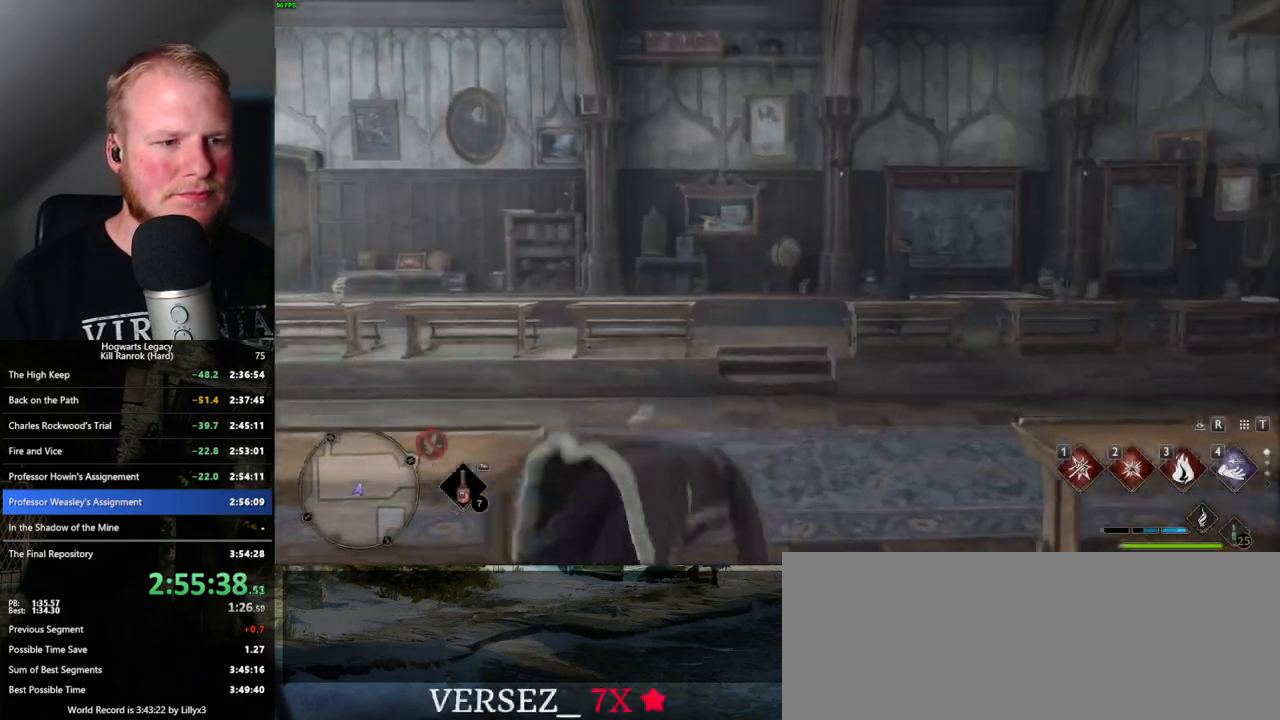
{"keys": ["w"], "mouse": [], "events": [[33, "d", "up"], [300, "a", "down"], [450, "a", "up"]]}
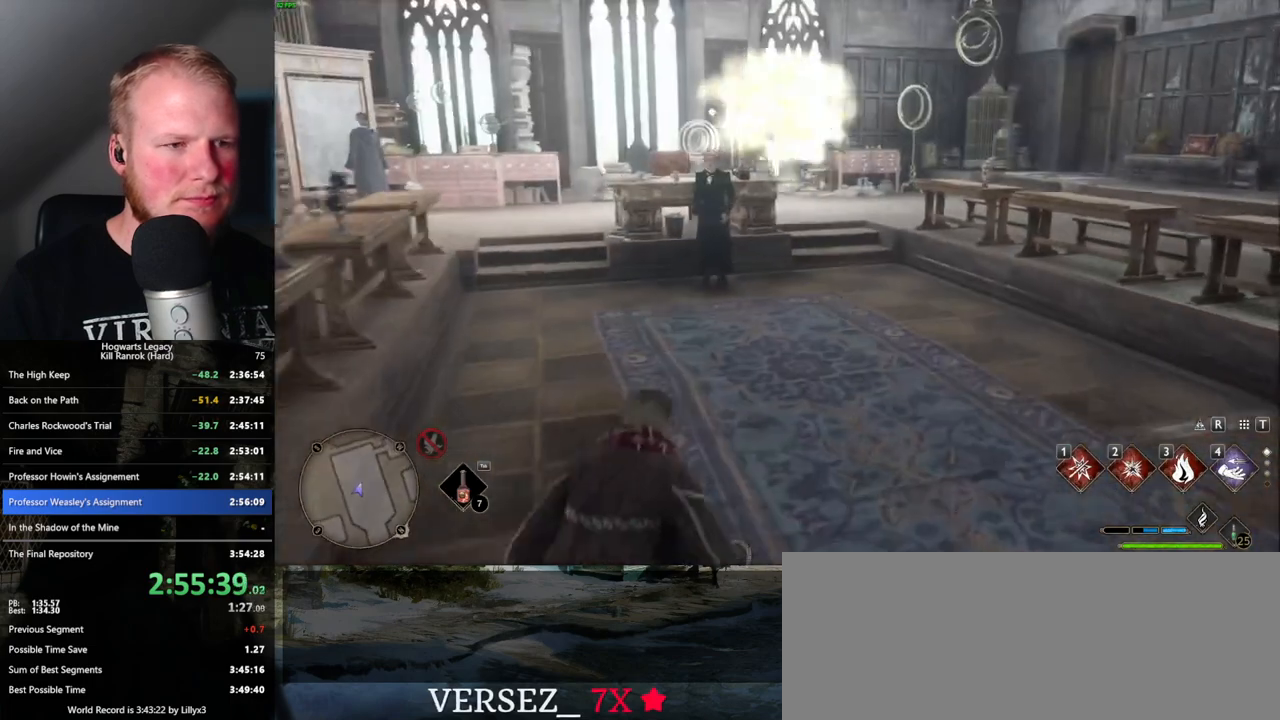
{"keys": [], "mouse": [], "events": [[400, "f", "down"], [450, "w", "up"], [483, "f", "up"]]}
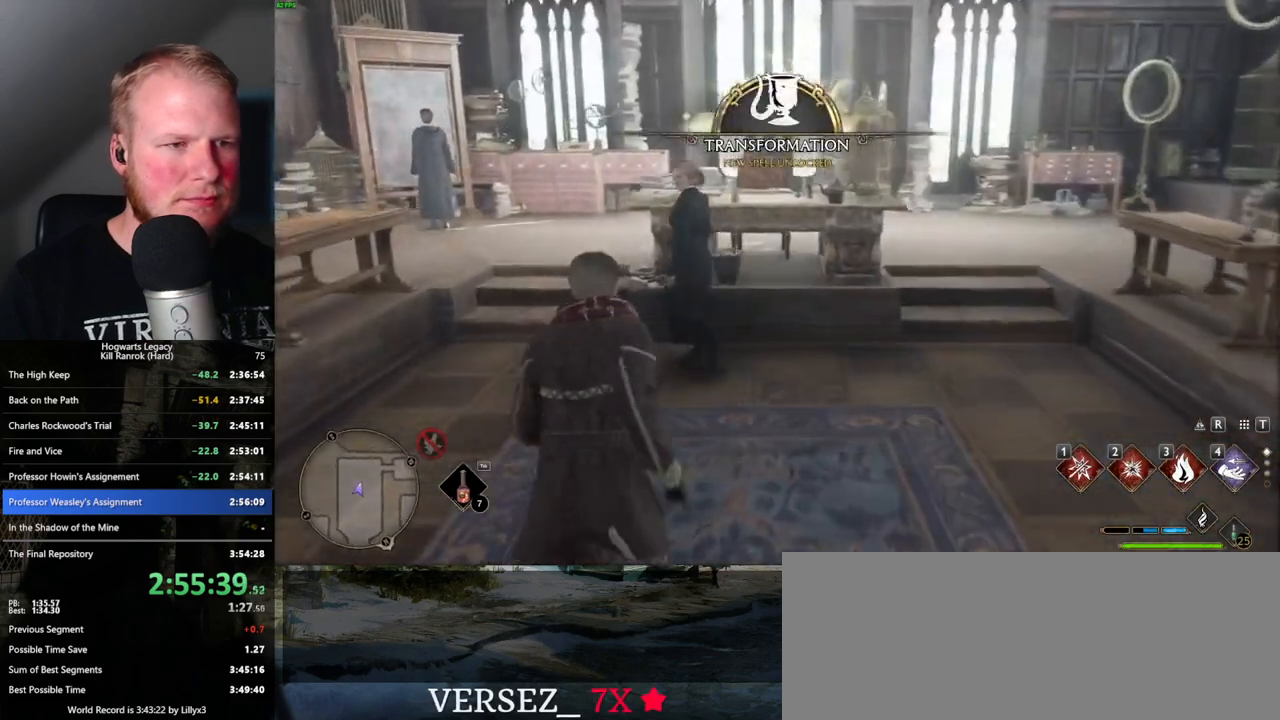
{"keys": [], "mouse": [], "events": [[66, "f", "down"], [133, "f", "up"], [216, "f", "down"], [300, "f", "up"], [383, "f", "down"], [466, "f", "up"]]}
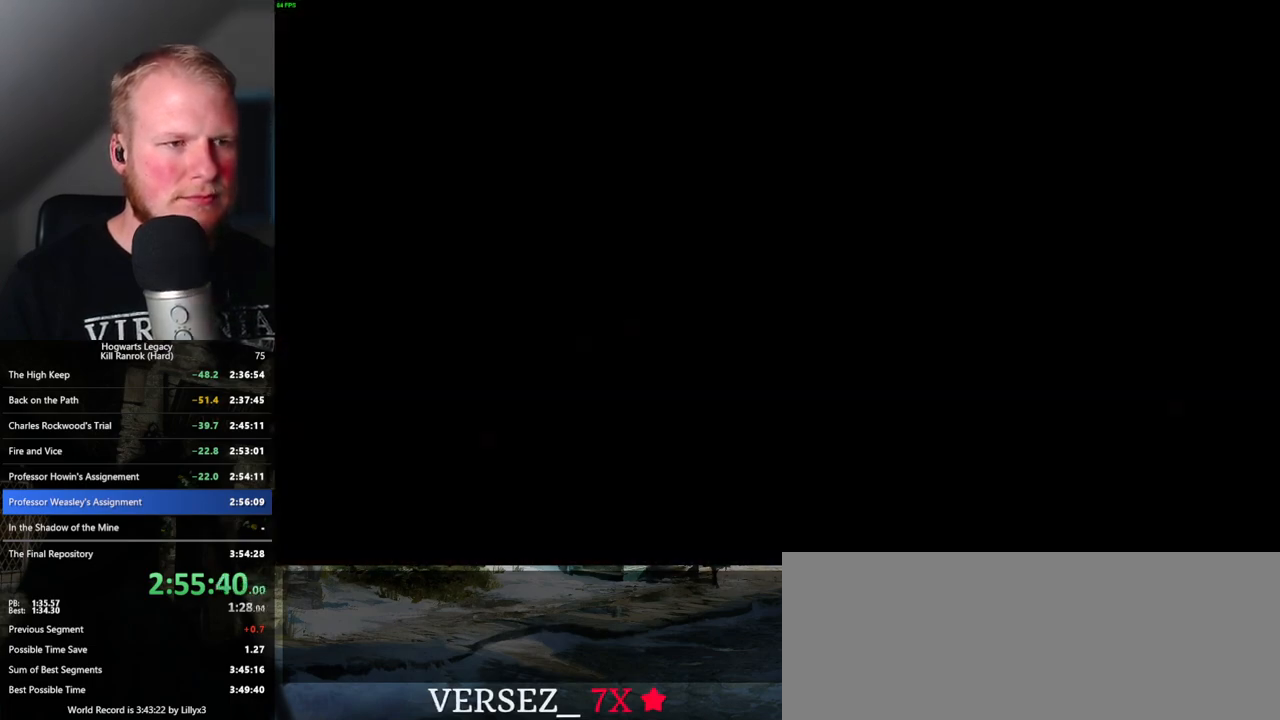
{"keys": ["q"], "mouse": [], "events": [[300, "q", "down"], [300, "space", "down"], [333, "mouse_wheel", "down"], [350, "mouse_wheel", "up"], [350, "space", "up"], [366, "q", "up"], [383, "mouse_wheel", "down"], [400, "mouse_wheel", "up"], [416, "mouse_wheel", "down"], [433, "mouse_wheel", "up"], [450, "mouse_wheel", "down"], [466, "mouse_wheel", "up"], [466, "q", "down"]]}
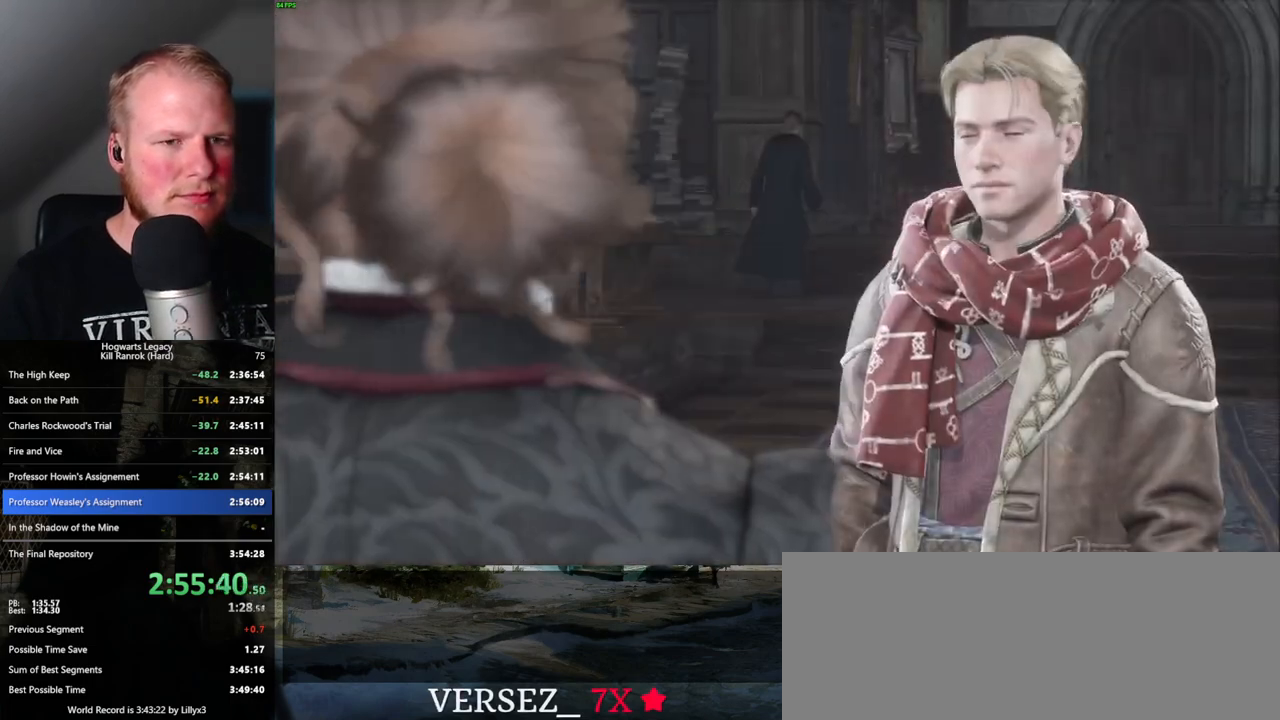
{"keys": [], "mouse": [], "events": [[16, "q", "up"], [100, "q", "down"], [183, "q", "up"], [266, "q", "down"], [300, "mouse_wheel", "down"], [333, "mouse_wheel", "up"], [333, "q", "up"], [350, "mouse_wheel", "down"], [366, "mouse_wheel", "up"], [383, "mouse_wheel", "down"], [416, "mouse_wheel", "up"], [416, "q", "down"], [500, "q", "up"]]}
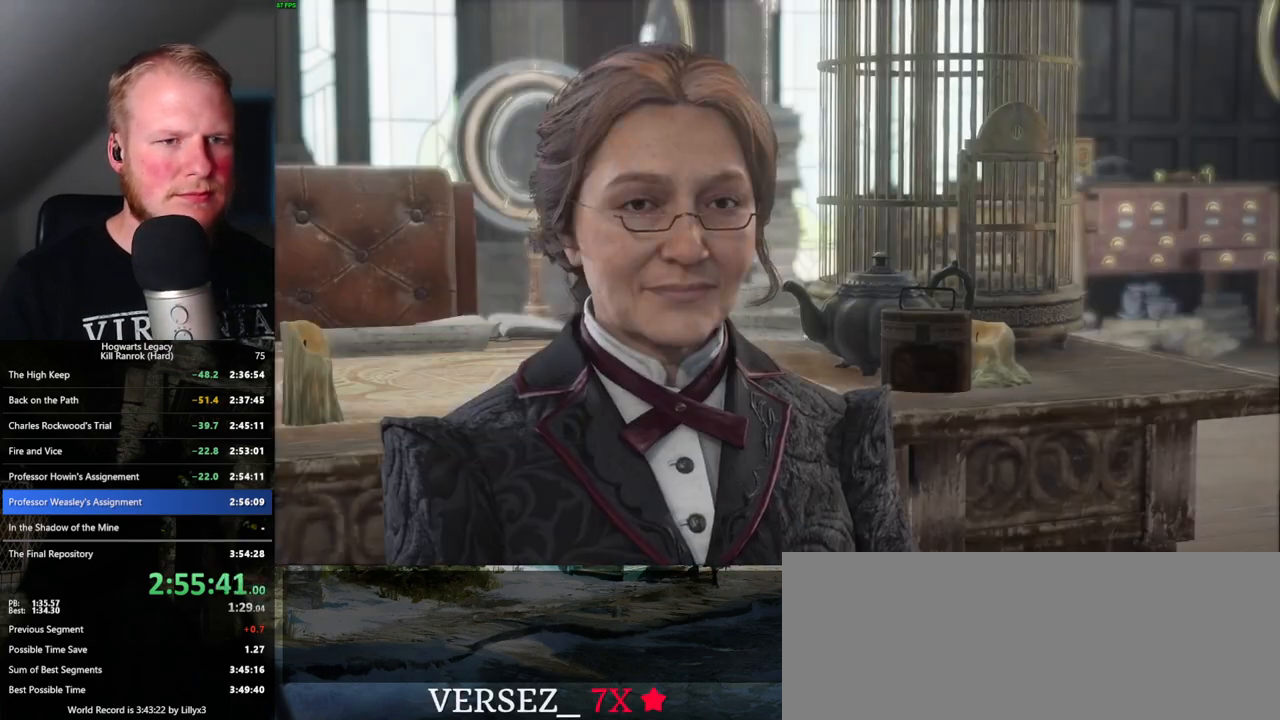
{"keys": [], "mouse": [], "events": [[66, "q", "down"], [150, "q", "up"], [233, "mouse_wheel", "down"], [283, "mouse_wheel", "up"], [283, "space", "down"], [300, "mouse_wheel", "down"], [316, "mouse_wheel", "up"], [316, "space", "up"], [333, "mouse_wheel", "down"], [416, "mouse_wheel", "up"], [416, "q", "down"], [450, "space", "down"], [466, "space", "up"], [483, "q", "up"]]}
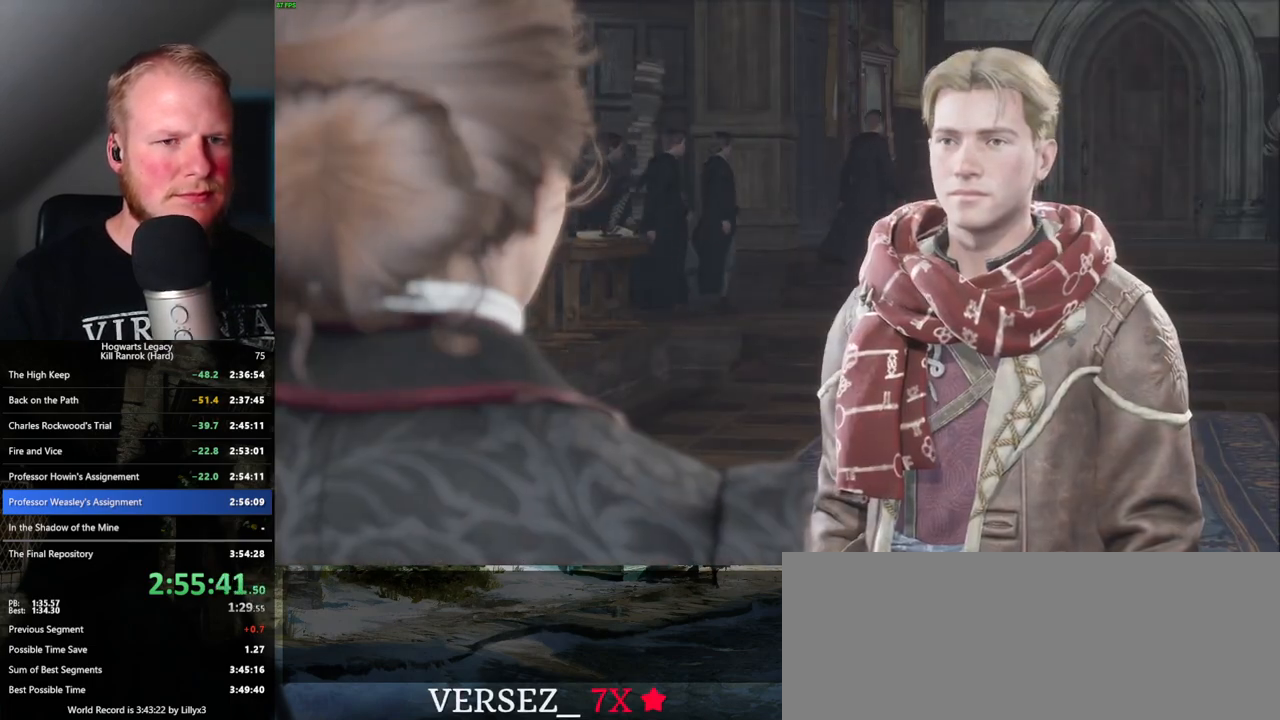
{"keys": [], "mouse": [], "events": [[66, "q", "down"], [100, "space", "down"], [133, "space", "up"], [150, "q", "up"], [216, "mouse_wheel", "down"], [233, "mouse_wheel", "up"], [233, "q", "down"], [233, "space", "down"], [250, "mouse_wheel", "down"], [283, "mouse_wheel", "up"], [283, "q", "up"], [283, "space", "up"], [300, "mouse_wheel", "down"], [333, "mouse_wheel", "up"], [366, "mouse_wheel", "down"], [366, "q", "down"], [383, "mouse_wheel", "up"], [400, "space", "down"], [466, "q", "up"], [466, "space", "up"]]}
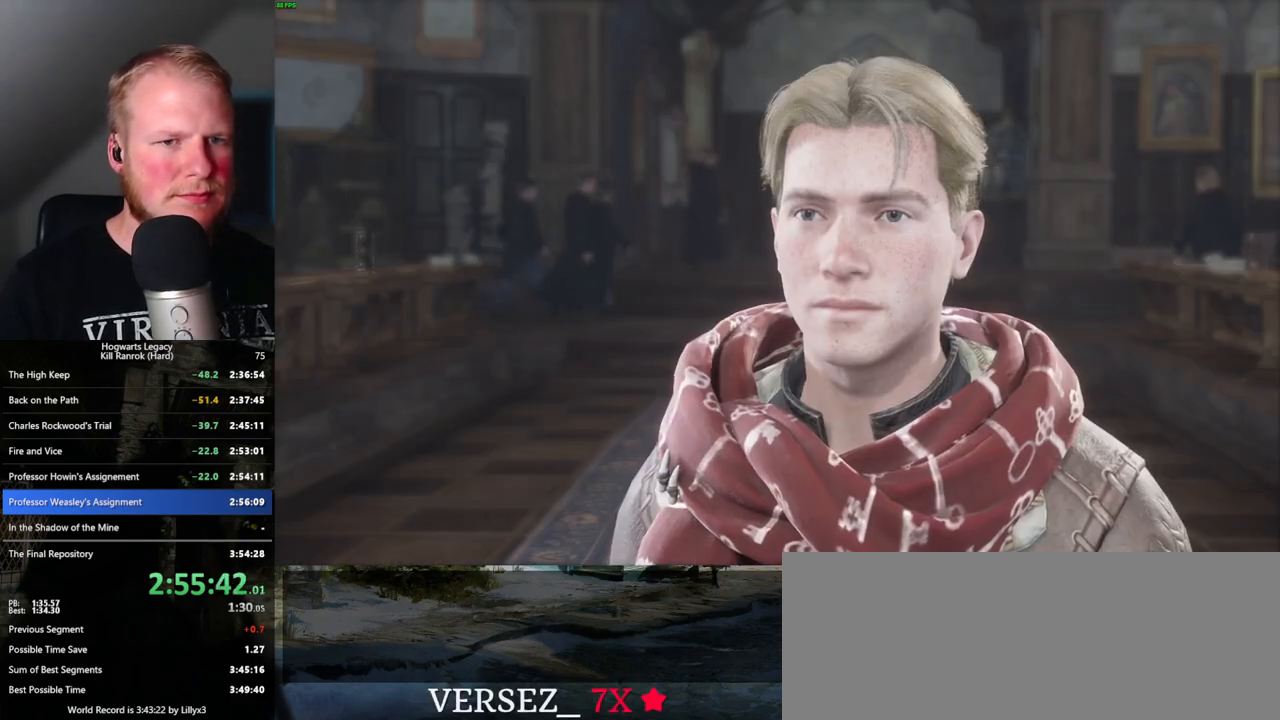
{"keys": [], "mouse": [], "events": [[16, "q", "down"], [83, "space", "down"], [116, "space", "up"], [166, "space", "down"], [183, "q", "up"], [216, "mouse_wheel", "down"], [283, "mouse_wheel", "up"], [283, "space", "up"], [300, "mouse_wheel", "down"], [316, "mouse_wheel", "up"], [316, "q", "down"], [333, "mouse_wheel", "down"], [383, "mouse_wheel", "up"], [383, "space", "down"], [400, "mouse_wheel", "down"], [433, "mouse_wheel", "up"], [450, "q", "up"], [466, "space", "up"]]}
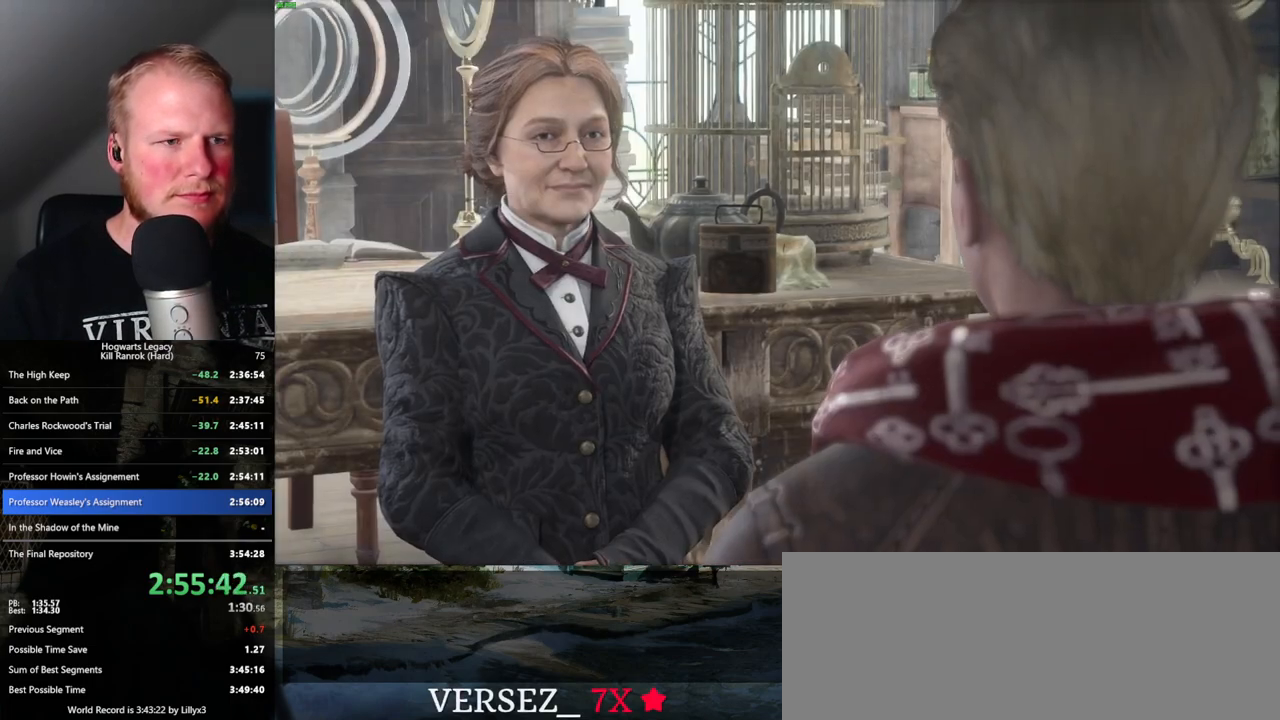
{"keys": [], "mouse": [], "events": [[16, "space", "down"], [50, "q", "down"], [133, "space", "up"], [150, "q", "up"], [200, "q", "down"], [216, "mouse_wheel", "down"], [233, "mouse_wheel", "up"], [233, "space", "down"], [250, "mouse_wheel", "down"], [300, "mouse_wheel", "up"], [300, "q", "up"], [300, "space", "up"], [316, "mouse_wheel", "down"], [400, "mouse_wheel", "up"], [400, "q", "down"], [400, "space", "down"], [450, "q", "up"], [450, "space", "up"]]}
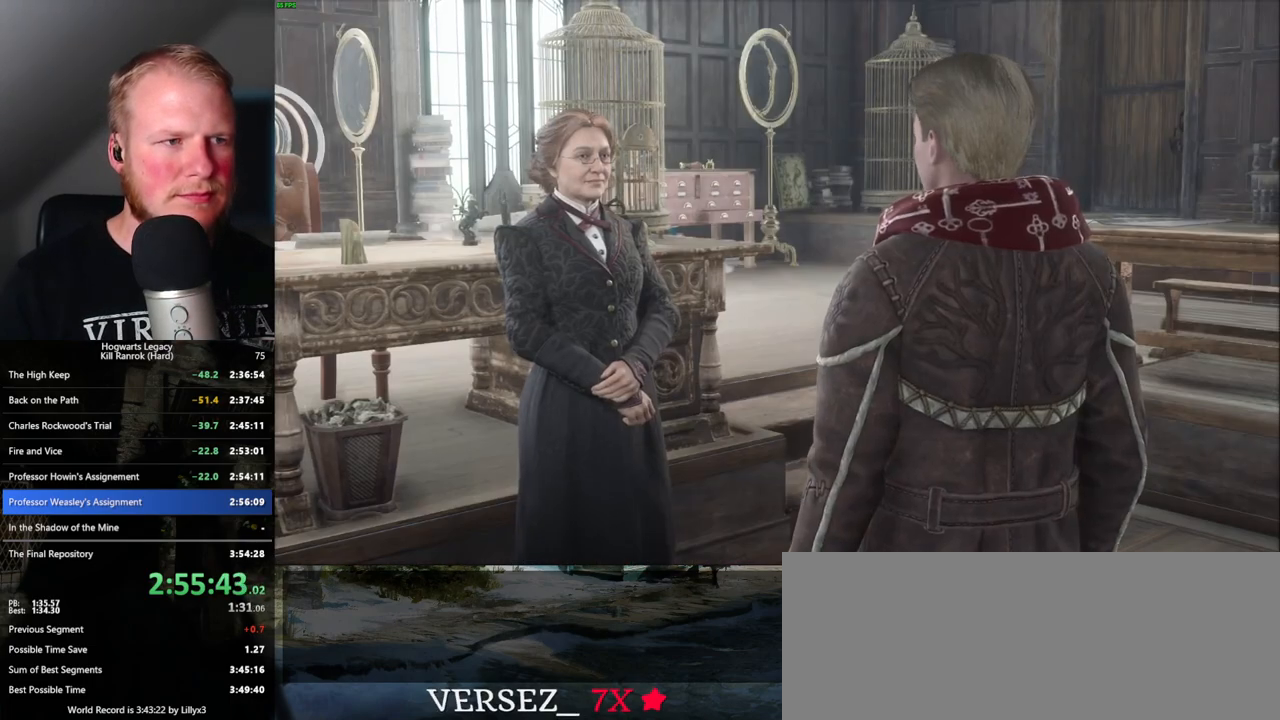
{"keys": [], "mouse": [], "events": [[50, "q", "down"], [66, "space", "down"], [116, "space", "up"], [133, "q", "up"], [200, "mouse_wheel", "down"], [233, "space", "down"], [250, "q", "down"], [283, "mouse_wheel", "up"], [283, "q", "up"], [283, "space", "up"], [300, "mouse_wheel", "down"], [366, "mouse_wheel", "up"], [366, "q", "down"], [383, "space", "down"], [433, "space", "up"], [450, "q", "up"]]}
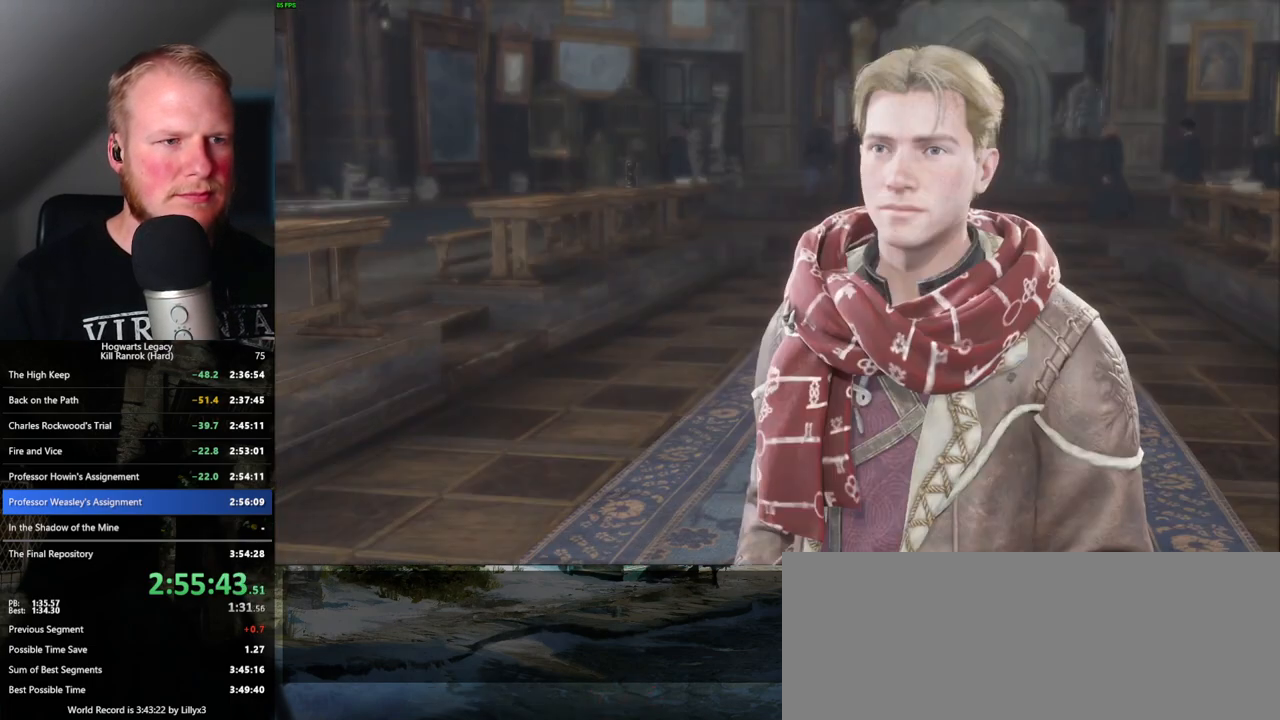
{"keys": [], "mouse": [], "events": [[33, "q", "down"], [33, "space", "down"], [116, "q", "up"], [116, "space", "up"], [166, "mouse_wheel", "down"], [200, "q", "down"], [216, "mouse_wheel", "up"], [216, "space", "down"], [233, "mouse_wheel", "down"], [266, "mouse_wheel", "up"], [266, "space", "up"], [283, "mouse_wheel", "down"], [283, "q", "up"], [366, "mouse_wheel", "up"], [366, "q", "down"], [366, "space", "down"], [433, "q", "up"], [450, "space", "up"]]}
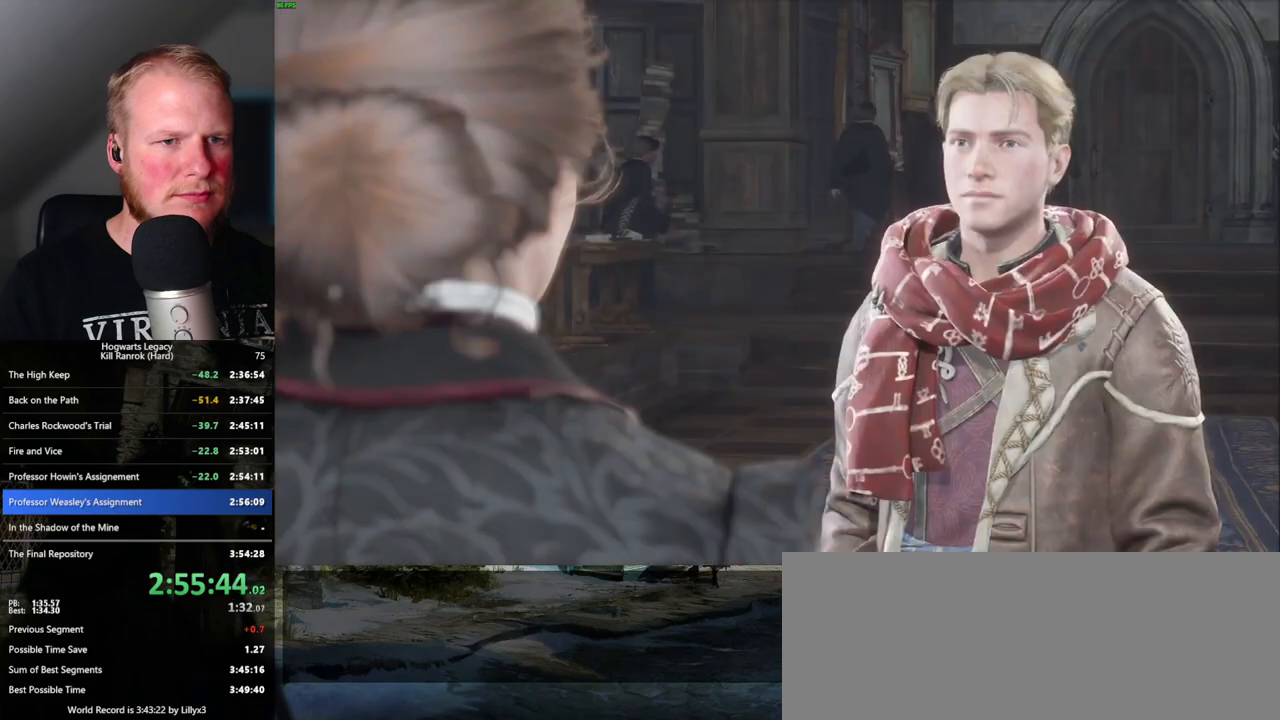
{"keys": [], "mouse": [], "events": [[33, "q", "down"], [33, "space", "down"], [100, "q", "up"], [116, "space", "up"], [133, "mouse_wheel", "down"], [200, "mouse_wheel", "up"], [200, "q", "down"], [216, "mouse_wheel", "down"], [216, "space", "down"], [250, "mouse_wheel", "up"], [250, "space", "up"], [266, "q", "up"], [283, "mouse_wheel", "down"], [366, "mouse_wheel", "up"], [366, "q", "down"], [383, "space", "down"], [433, "q", "up"], [433, "space", "up"]]}
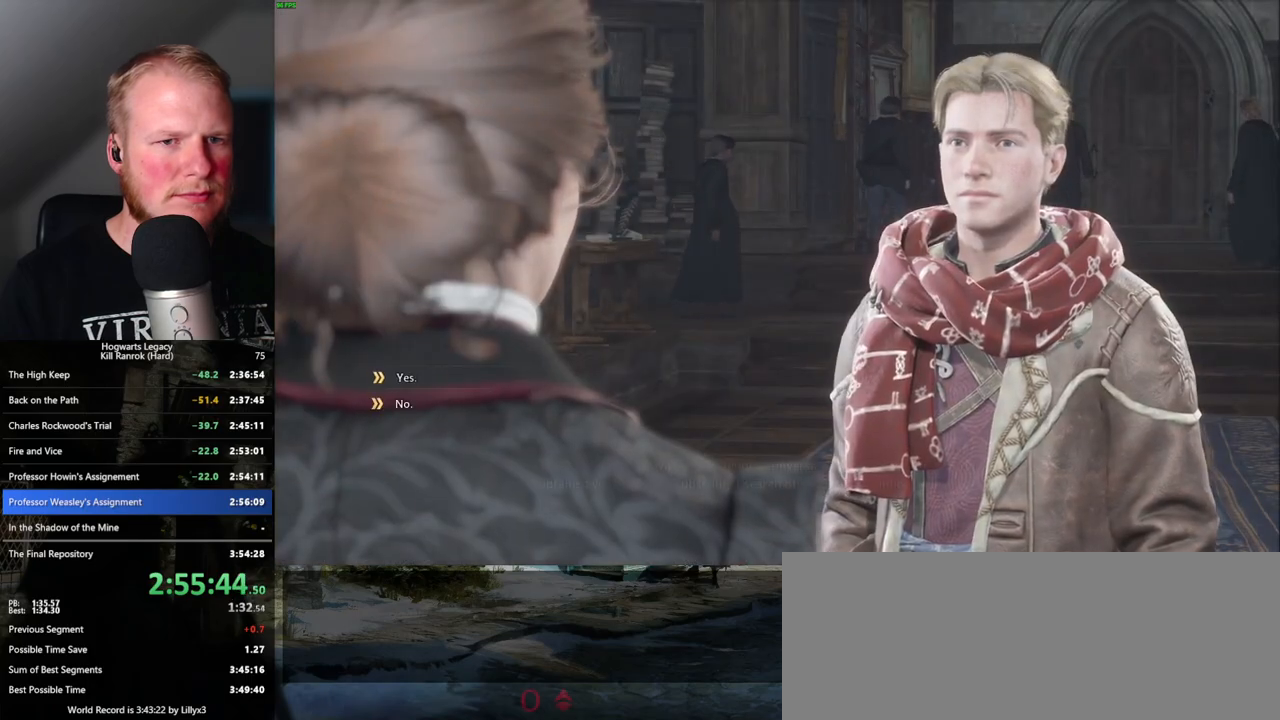
{"keys": ["q", "space"], "mouse": [], "events": [[16, "q", "down"], [16, "space", "down"], [83, "space", "up"], [100, "mouse_wheel", "down"], [100, "q", "up"], [150, "mouse_wheel", "up"], [150, "q", "down"], [166, "mouse_wheel", "down"], [183, "space", "down"], [250, "mouse_wheel", "up"], [250, "q", "up"], [266, "space", "up"], [316, "space", "down"], [333, "q", "down"], [383, "space", "up"], [400, "q", "up"], [483, "q", "down"], [500, "space", "down"]]}
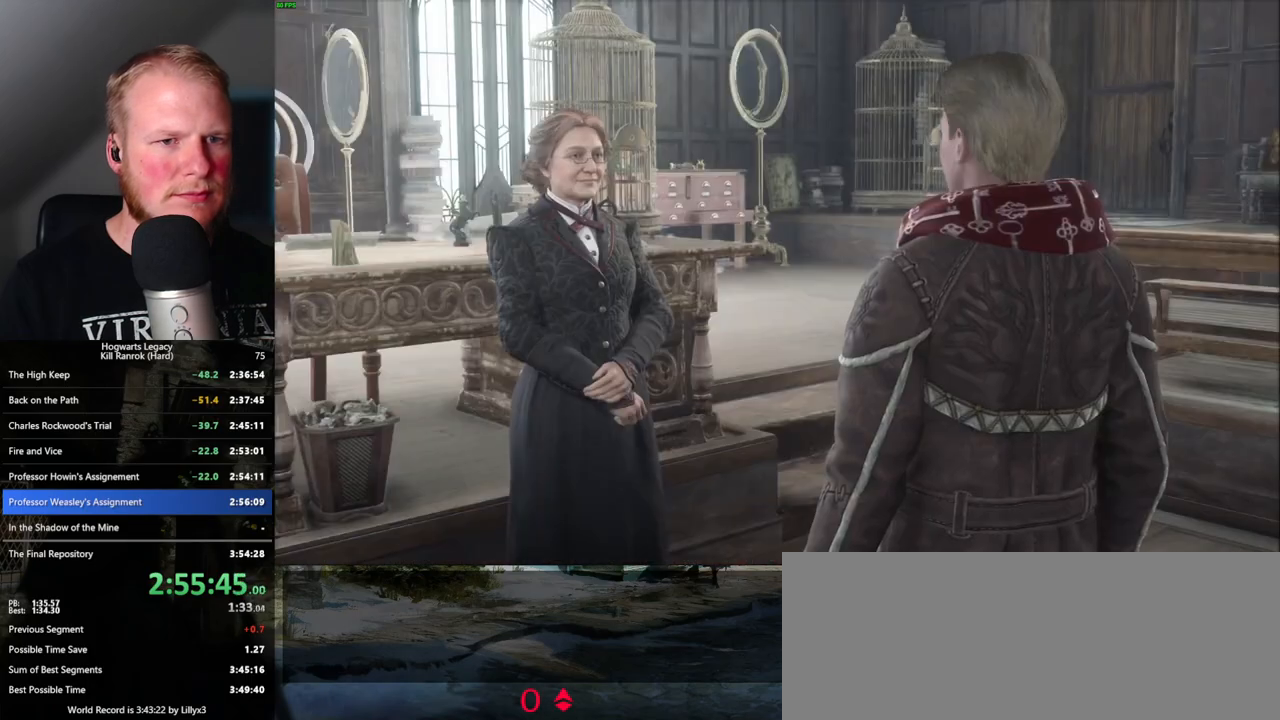
{"keys": ["q"], "mouse": ["wheel"], "events": [[16, "mouse_wheel", "down"], [83, "q", "up"], [83, "space", "up"], [133, "q", "down"], [150, "mouse_wheel", "up"], [150, "space", "down"], [166, "mouse_wheel", "down"], [216, "mouse_wheel", "up"], [216, "space", "up"], [333, "space", "down"], [416, "q", "up"], [416, "space", "up"], [466, "q", "down"], [483, "mouse_wheel", "down"]]}
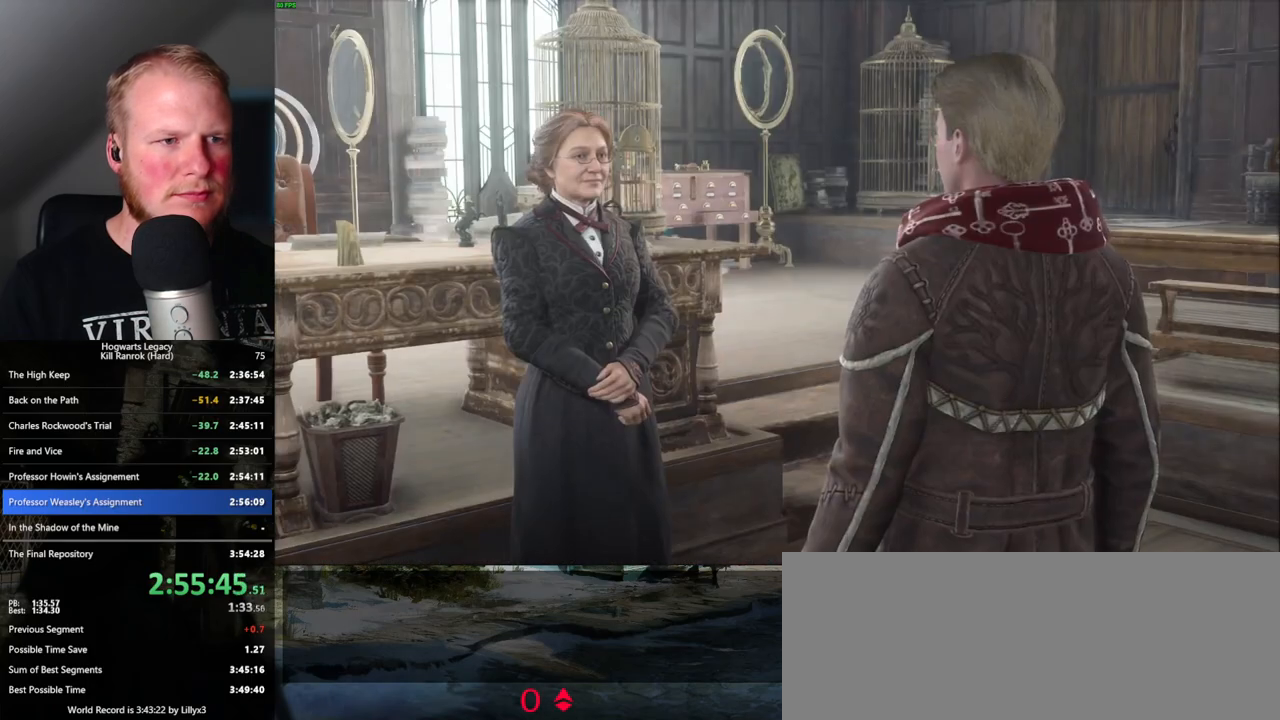
{"keys": ["q", "space"], "mouse": [], "events": [[16, "mouse_wheel", "up"], [16, "space", "down"], [50, "mouse_wheel", "down"], [66, "mouse_wheel", "up"], [66, "space", "up"], [83, "q", "up"], [100, "mouse_wheel", "down"], [150, "mouse_wheel", "up"], [150, "q", "down"], [183, "space", "down"], [233, "q", "up"], [233, "space", "up"], [316, "q", "down"], [316, "space", "down"], [400, "q", "up"], [400, "space", "up"], [466, "mouse_wheel", "down"], [483, "q", "down"], [500, "mouse_wheel", "up"], [500, "space", "down"]]}
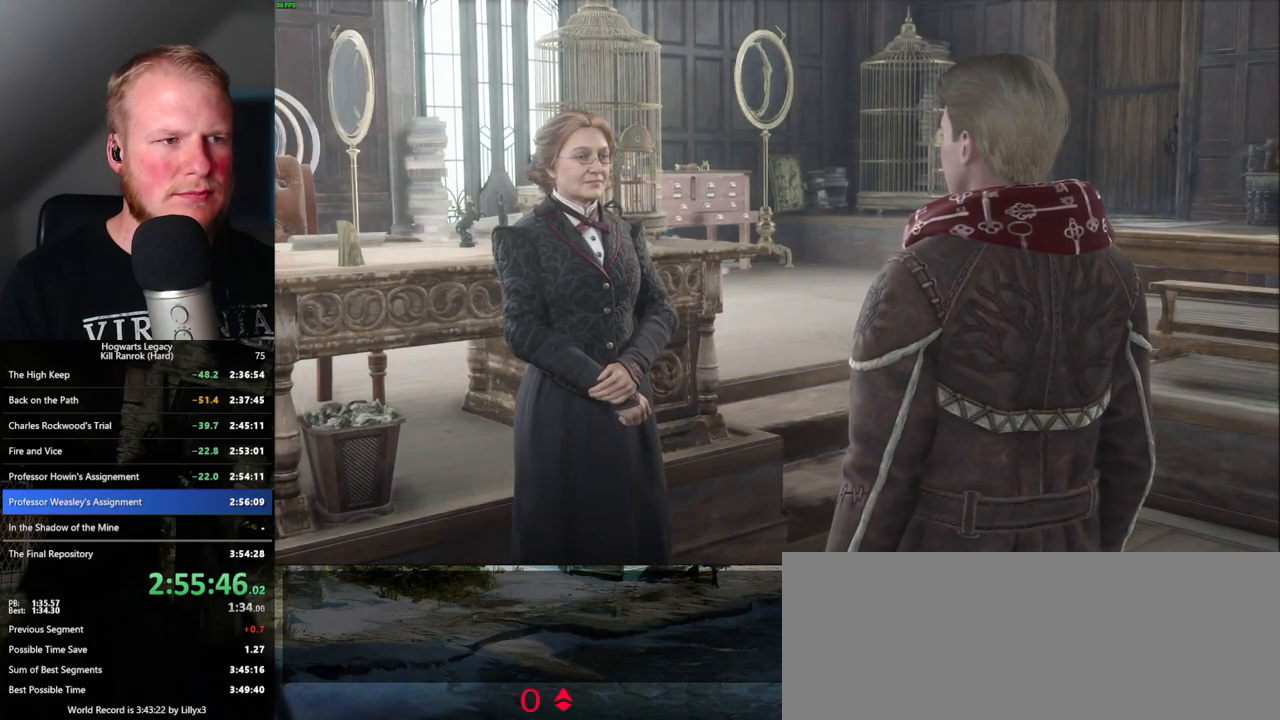
{"keys": ["q", "space"], "mouse": [], "events": [[16, "mouse_wheel", "down"], [50, "q", "up"], [50, "space", "up"], [150, "mouse_wheel", "up"], [150, "q", "down"], [166, "space", "down"], [216, "q", "up"], [233, "space", "up"], [316, "q", "down"], [316, "space", "down"], [366, "q", "up"], [366, "space", "up"], [383, "mouse_wheel", "down"], [466, "mouse_wheel", "up"], [466, "q", "down"], [483, "space", "down"]]}
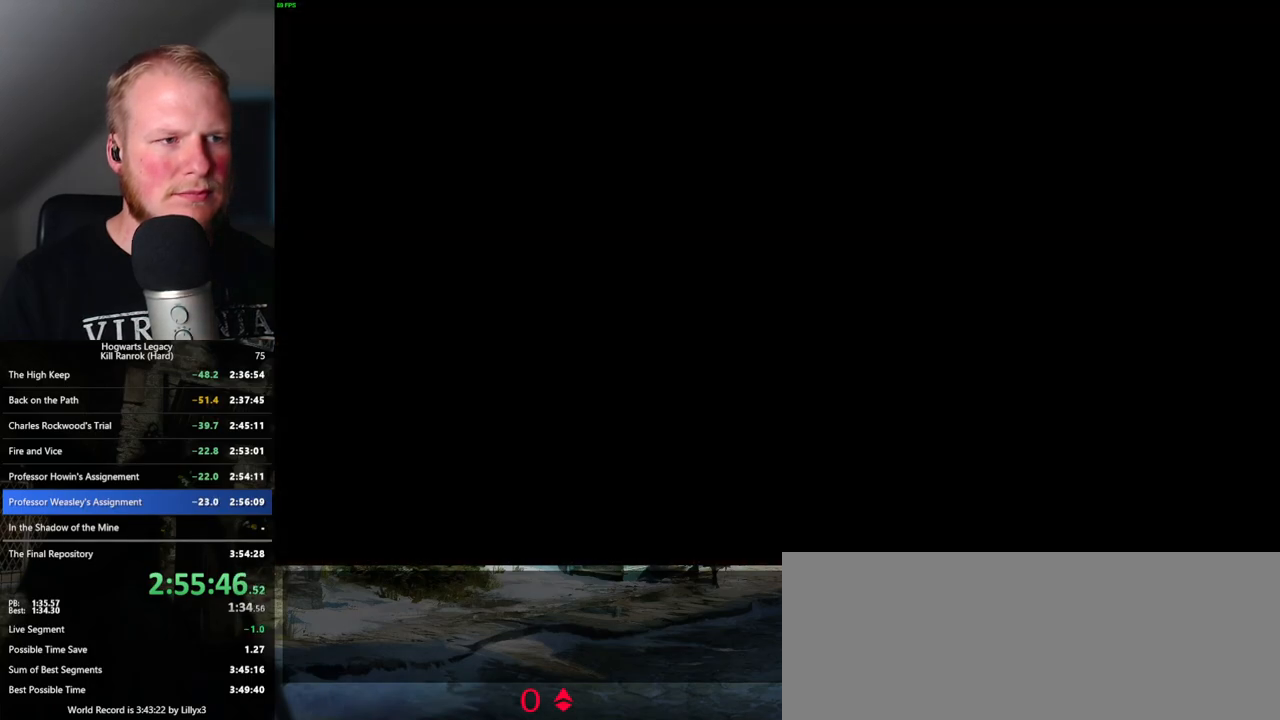
{"keys": ["a", "s", "space"], "mouse": [], "events": [[33, "q", "up"], [33, "space", "up"], [350, "s", "down"], [400, "a", "down"], [416, "space", "down"]]}